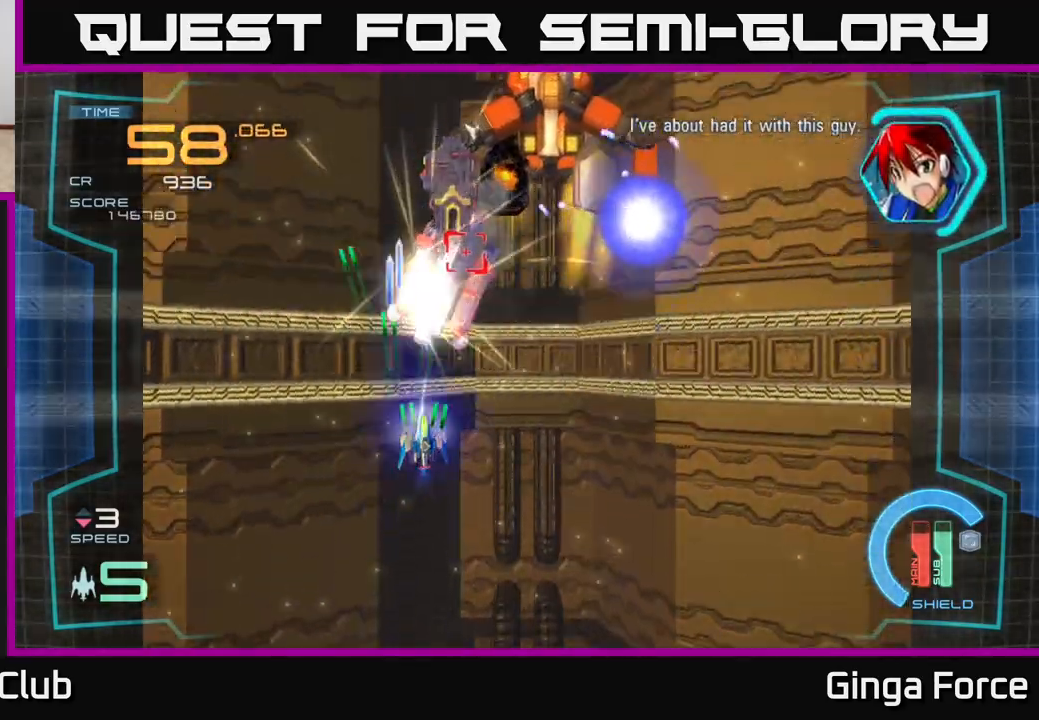
Gameplay with a controller (Xbox layout); each line is a JSON object with the inputs held at the frame after it. "events" lists button and stick changes between this image and that frame as [ms after this image, input, new state], when the widget could be followed in between. Not read: right_stick.
{"buttons": ["A", "X"], "left_stick": "up", "events": [[83, "left_stick", "center"], [200, "left_stick", "down-right"], [283, "left_stick", "right"], [467, "left_stick", "up"]]}
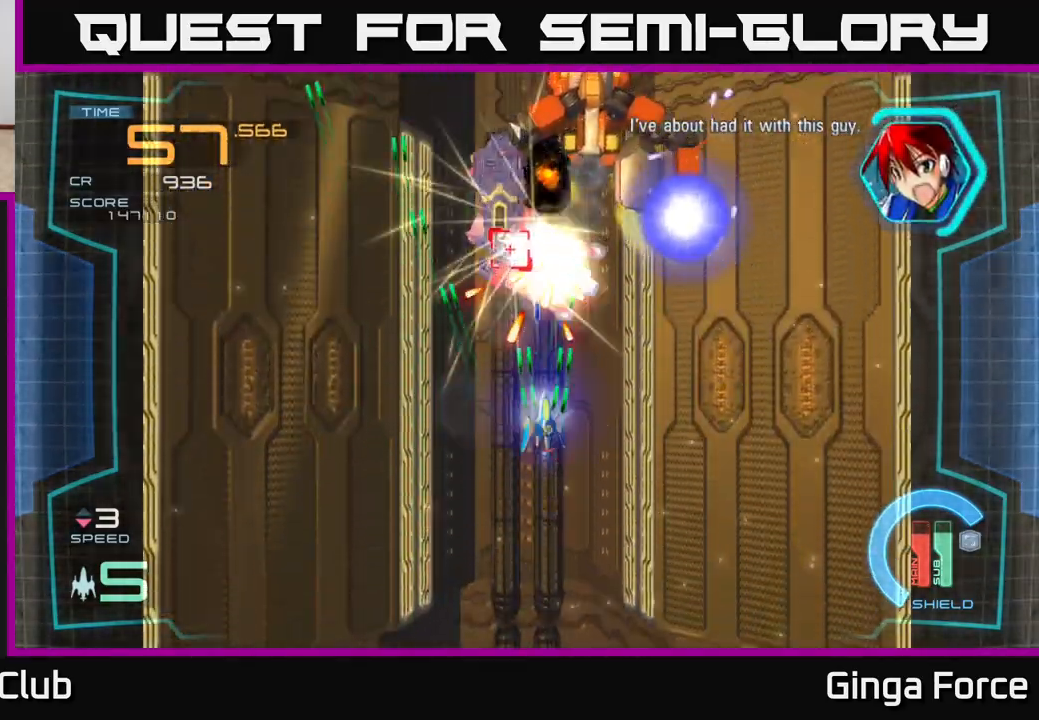
{"buttons": ["A", "X"], "left_stick": "down", "events": [[100, "left_stick", "down-left"], [467, "left_stick", "down"]]}
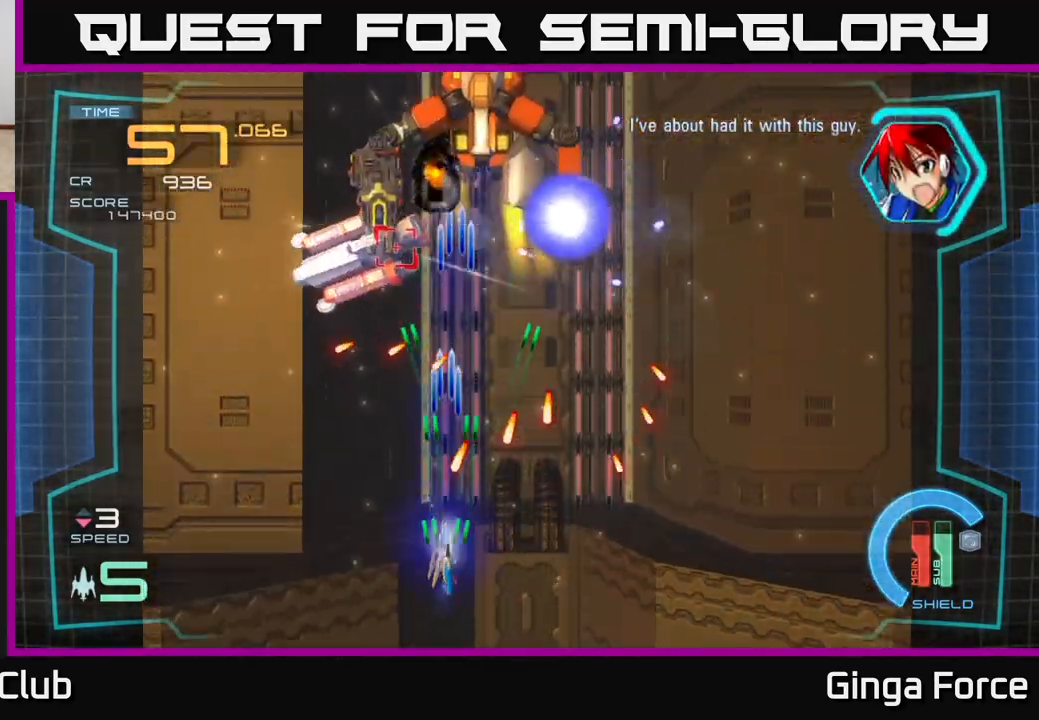
{"buttons": ["A", "X", "R2"], "left_stick": "up", "events": [[200, "left_stick", "center"], [350, "R2", "down"], [400, "left_stick", "up"]]}
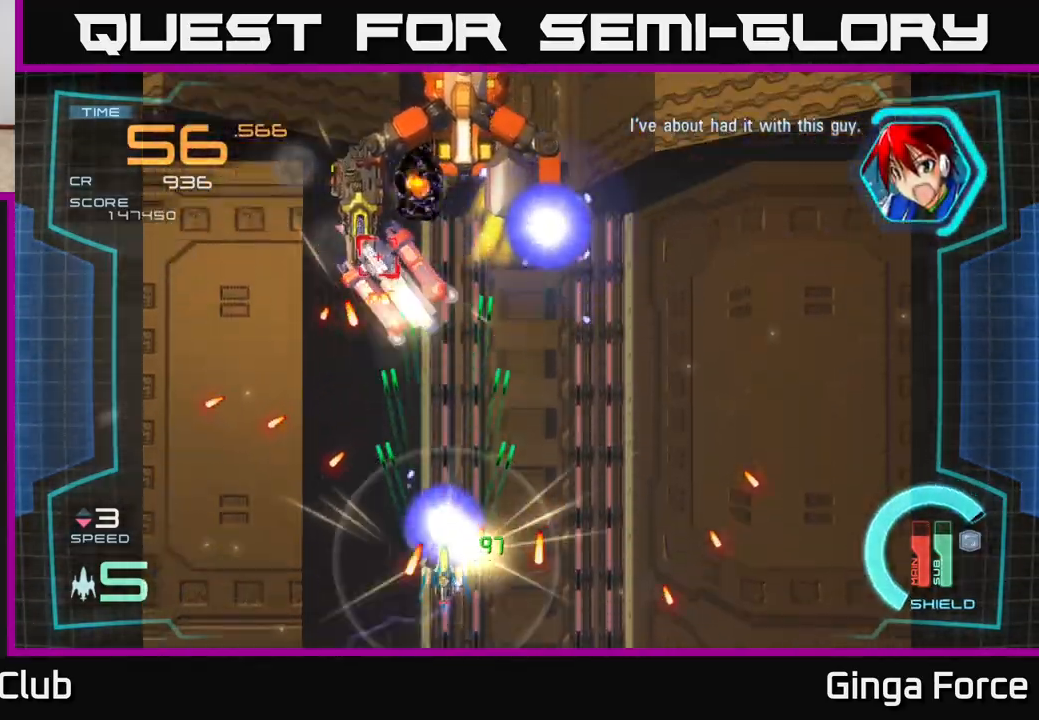
{"buttons": ["A", "X"], "left_stick": "down-left", "events": [[83, "R2", "up"], [217, "left_stick", "right"], [450, "left_stick", "down-left"]]}
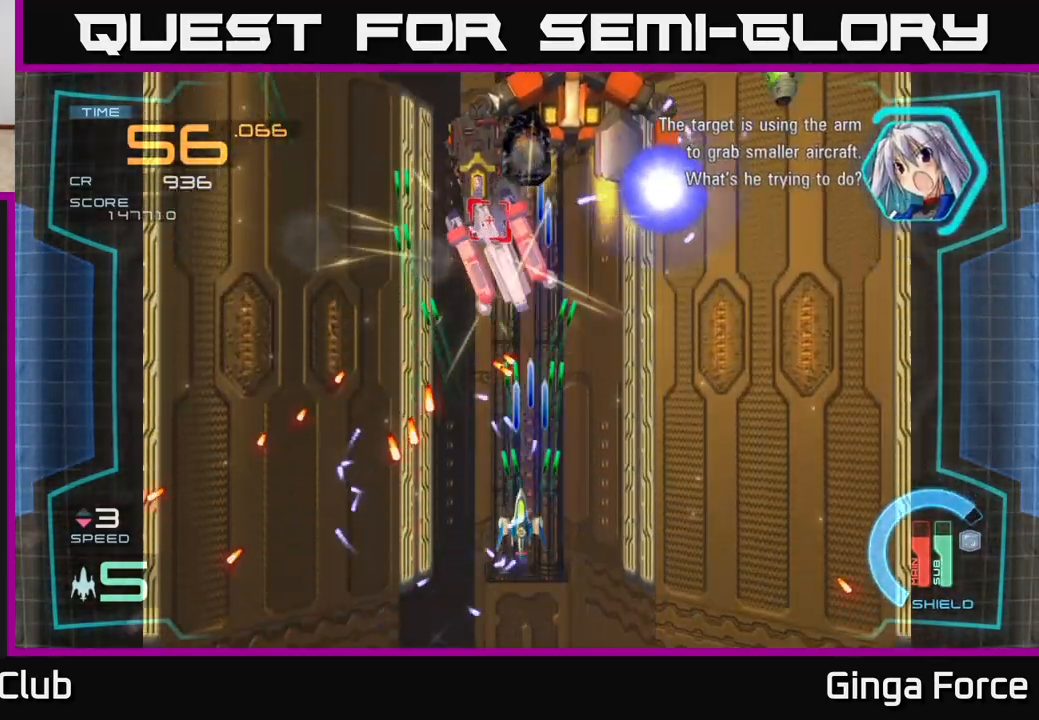
{"buttons": ["A", "X"], "left_stick": "up", "events": [[133, "left_stick", "down-right"], [250, "left_stick", "up-left"], [400, "left_stick", "up"]]}
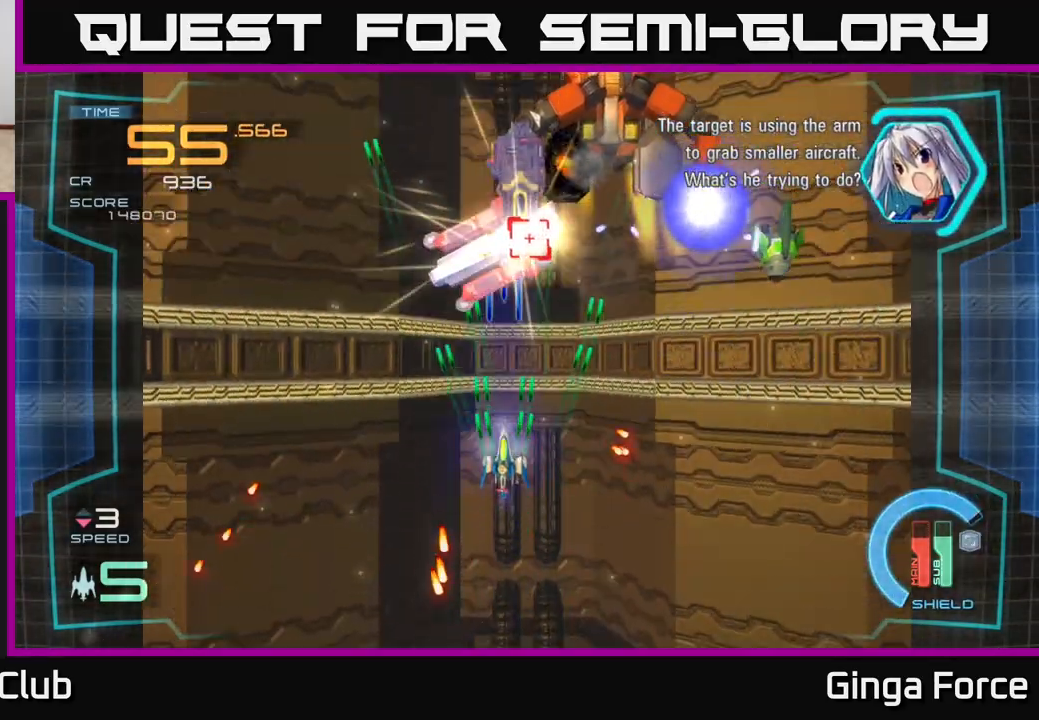
{"buttons": ["A", "X"], "left_stick": "down", "events": [[133, "left_stick", "center"], [300, "left_stick", "down-right"], [367, "left_stick", "down"]]}
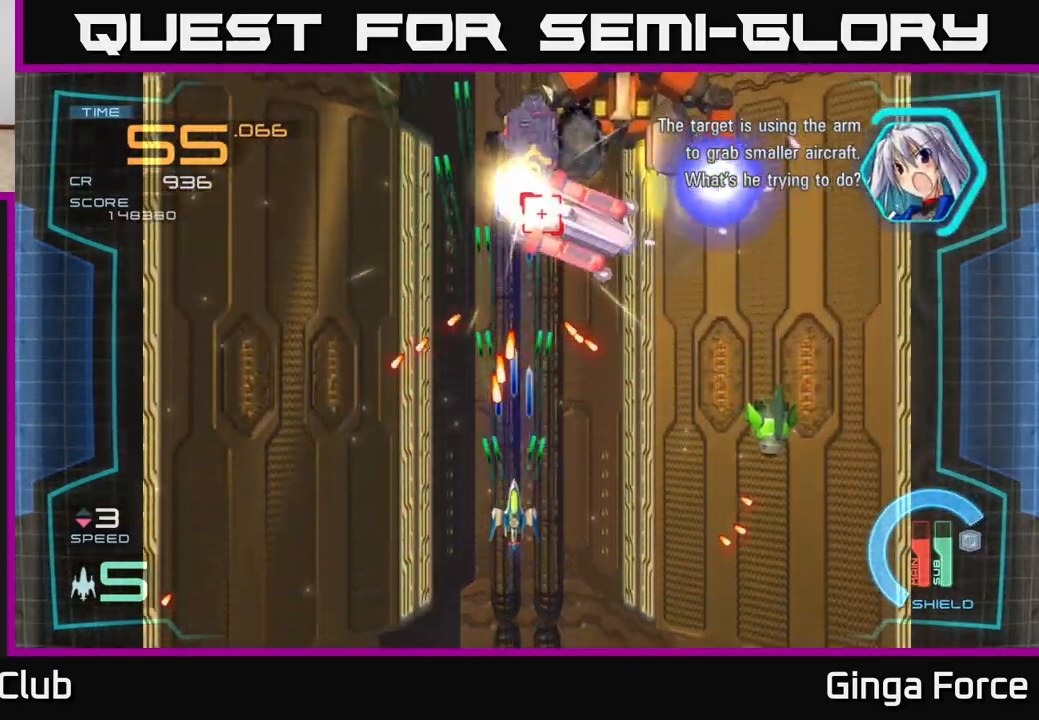
{"buttons": ["A", "X"], "left_stick": "right", "events": [[383, "left_stick", "right"]]}
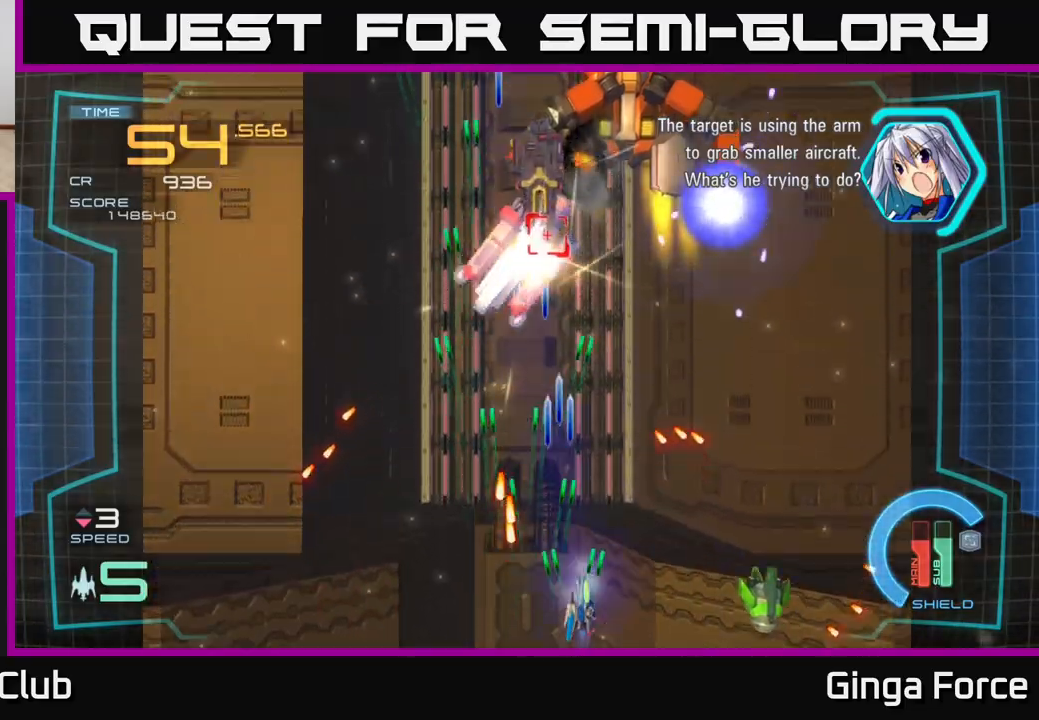
{"buttons": ["A", "X"], "left_stick": "up", "events": [[50, "left_stick", "up"], [150, "left_stick", "up-left"], [367, "left_stick", "up"]]}
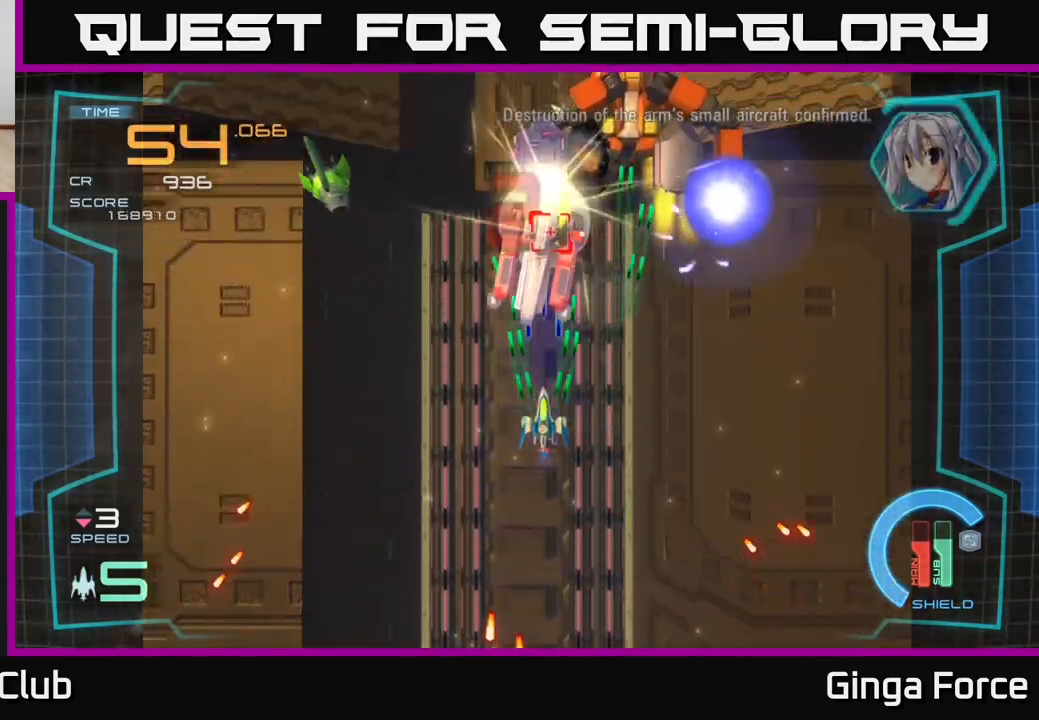
{"buttons": ["A", "X"], "left_stick": "left", "events": [[50, "left_stick", "down"], [283, "left_stick", "down-left"], [400, "left_stick", "left"]]}
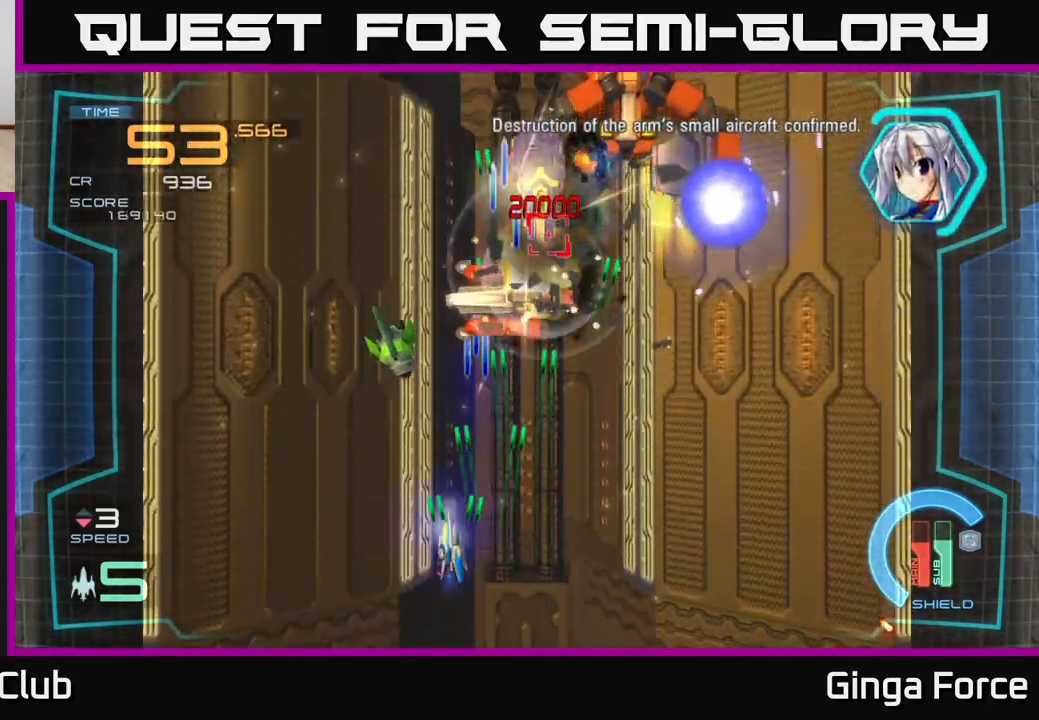
{"buttons": ["A", "X"], "left_stick": "right", "events": [[167, "left_stick", "down"], [250, "left_stick", "right"]]}
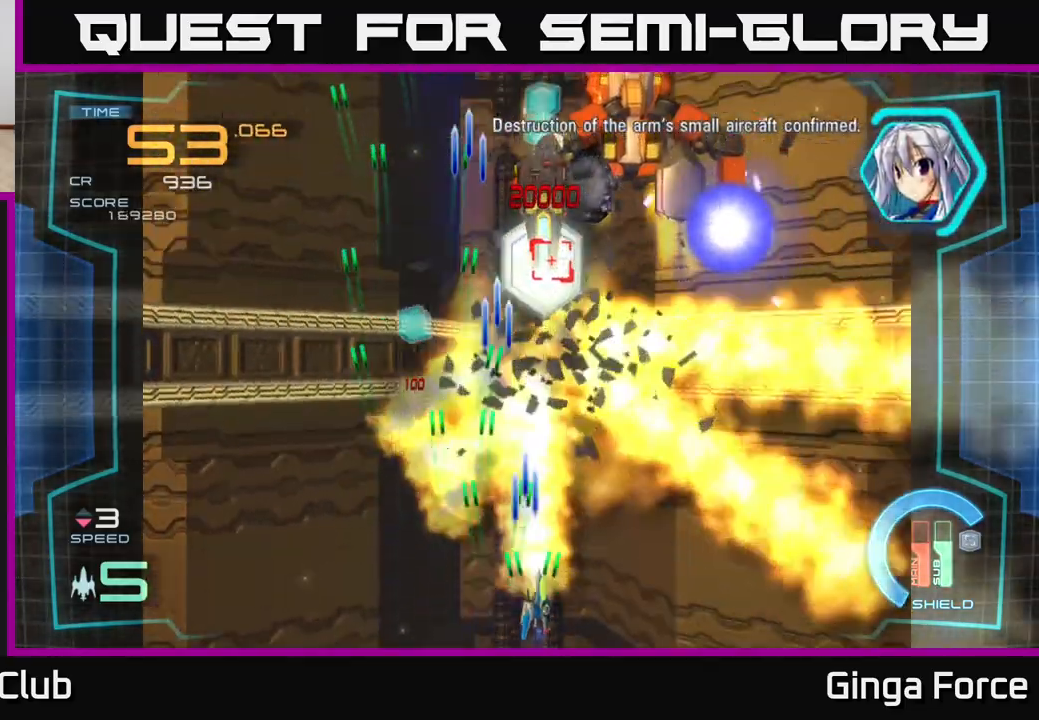
{"buttons": ["A", "X"], "left_stick": "left", "events": [[383, "left_stick", "left"]]}
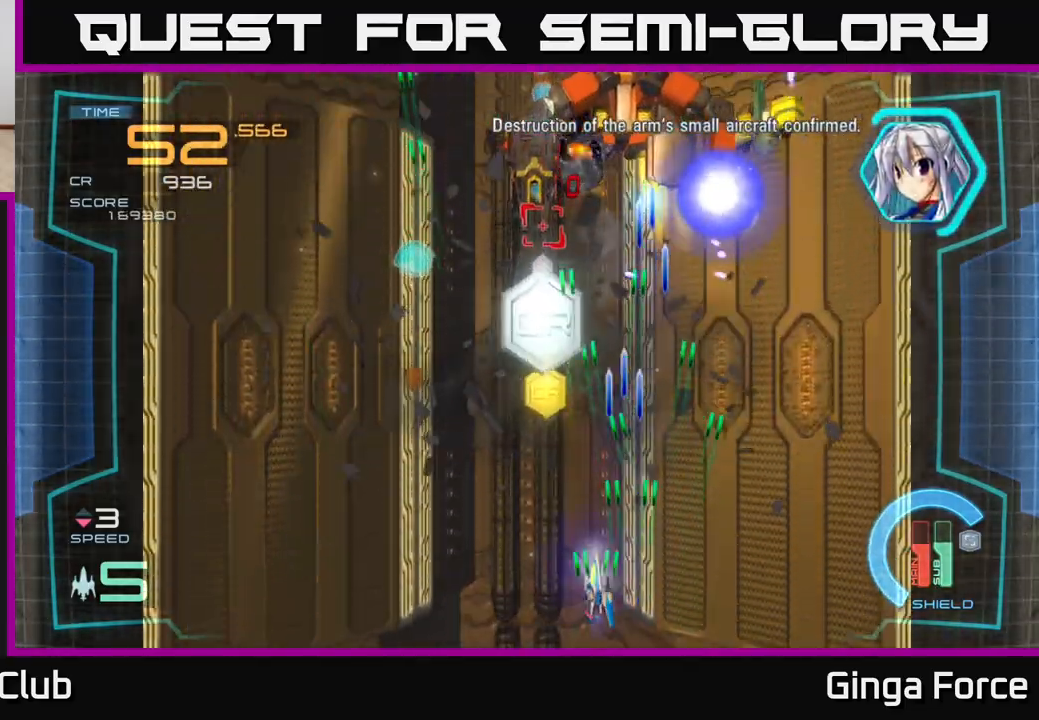
{"buttons": ["A", "X"], "left_stick": "up", "events": [[50, "left_stick", "up-left"], [150, "left_stick", "up"]]}
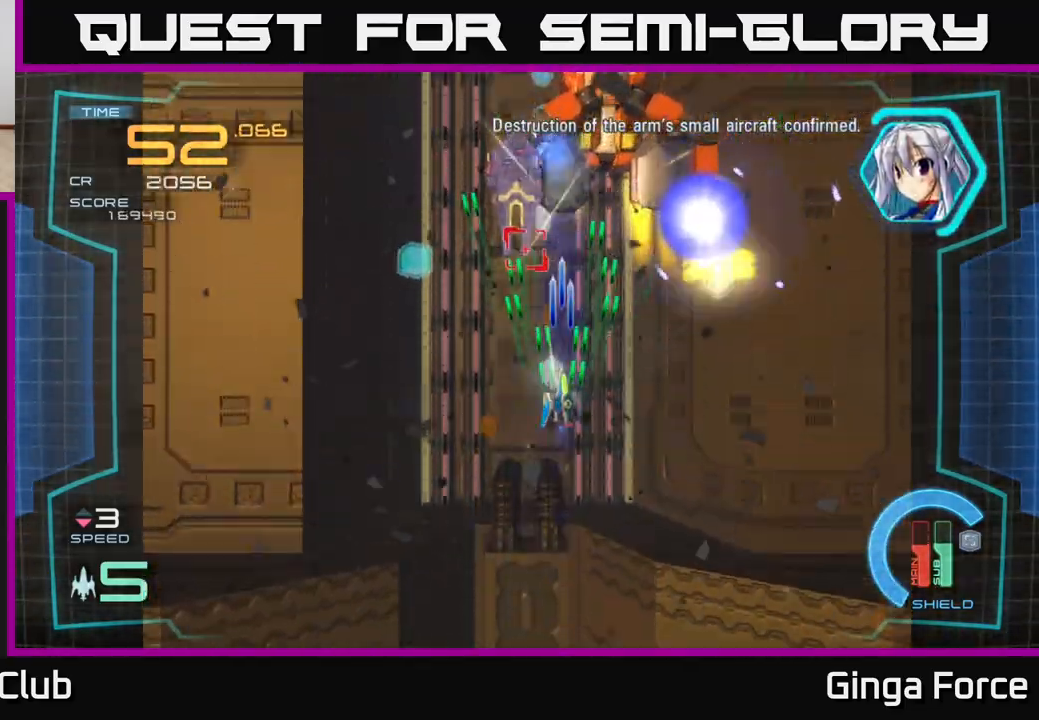
{"buttons": ["A", "X"], "left_stick": "down-right", "events": [[117, "left_stick", "down-right"]]}
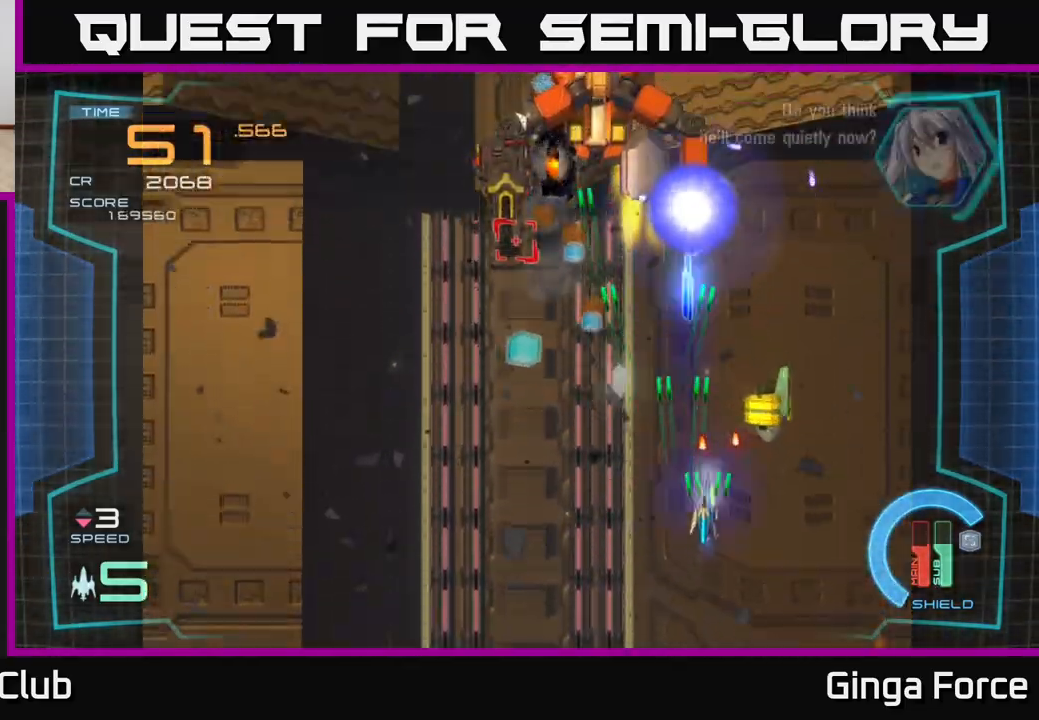
{"buttons": ["A", "X"], "left_stick": "up-left", "events": [[400, "left_stick", "down-left"], [500, "left_stick", "up-left"]]}
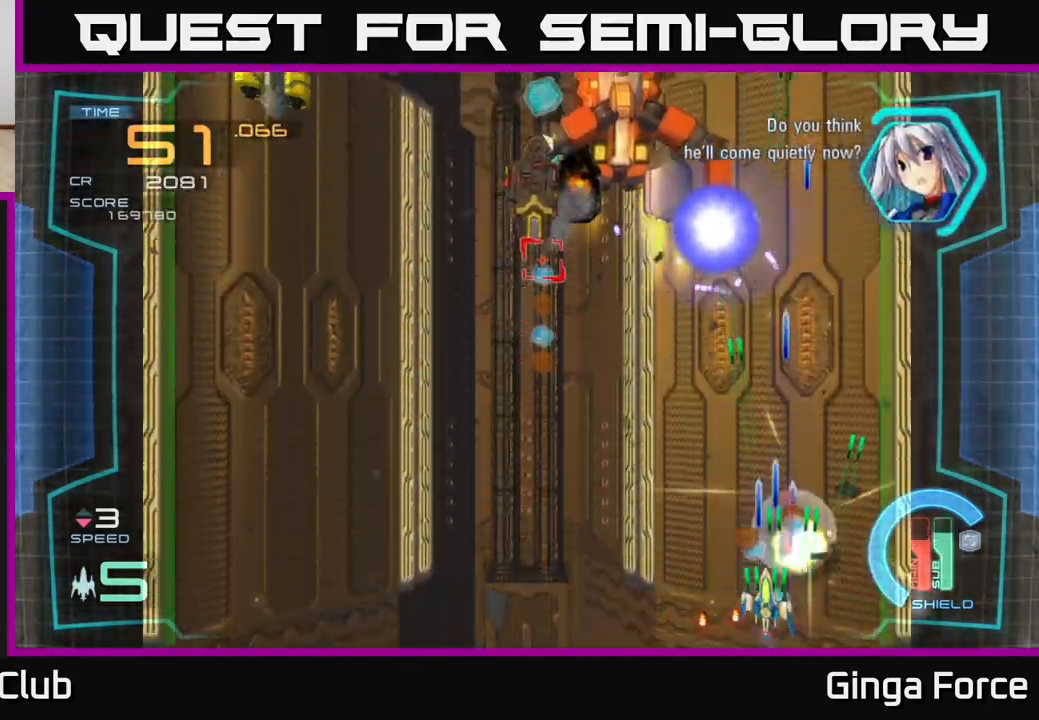
{"buttons": ["A", "X"], "left_stick": "left", "events": [[217, "left_stick", "left"]]}
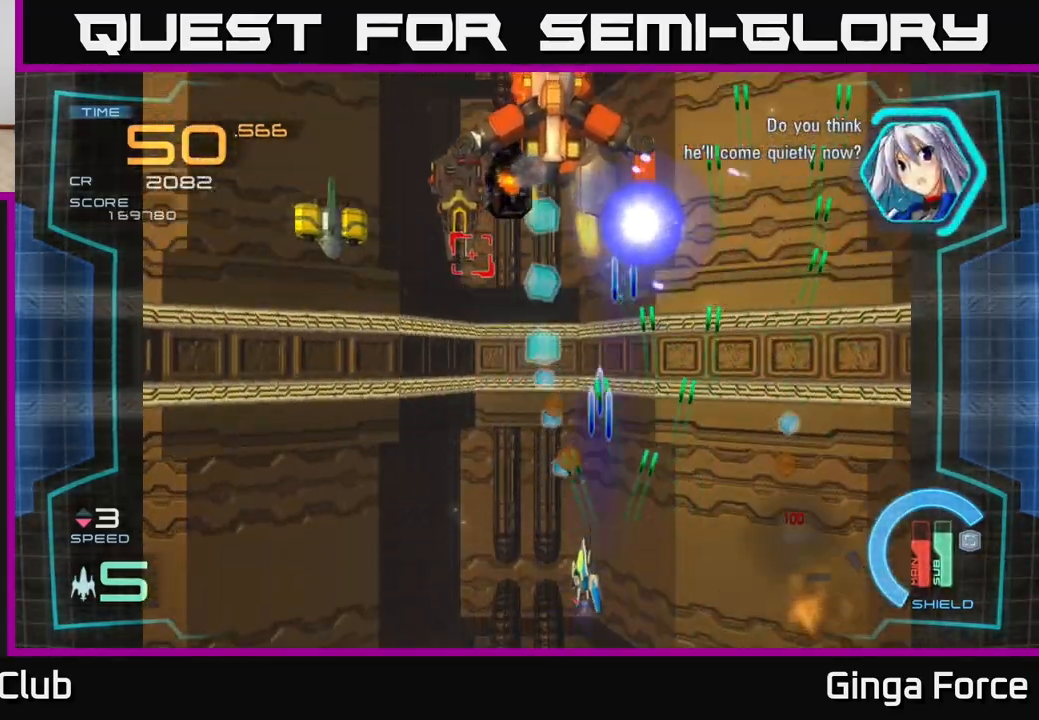
{"buttons": ["A", "X"], "left_stick": "left", "events": [[117, "left_stick", "up"], [333, "left_stick", "left"]]}
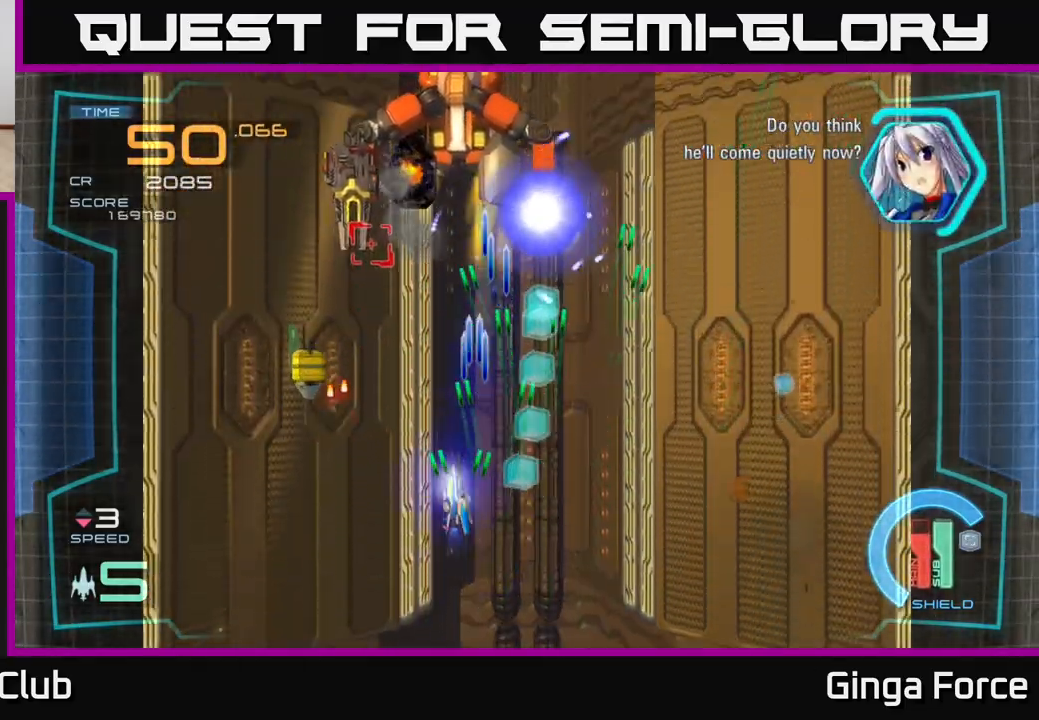
{"buttons": ["A", "X"], "left_stick": "up", "events": [[17, "left_stick", "down-left"], [300, "left_stick", "down-right"], [350, "left_stick", "right"], [500, "left_stick", "up"]]}
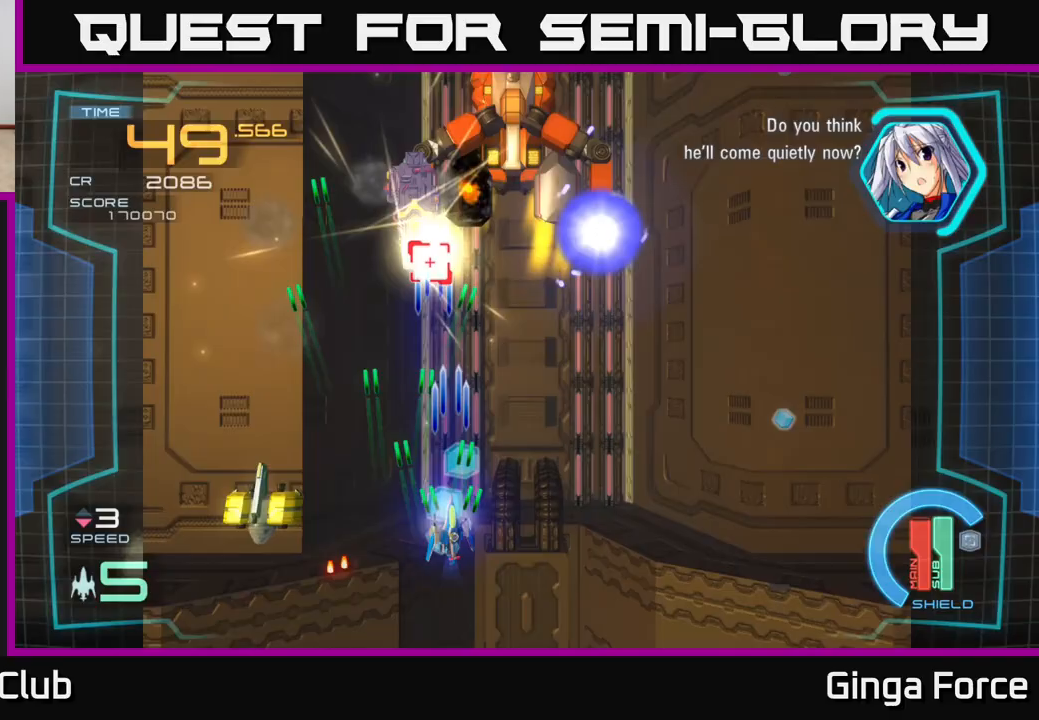
{"buttons": ["A", "X"], "left_stick": "up-right", "events": [[350, "left_stick", "up-right"]]}
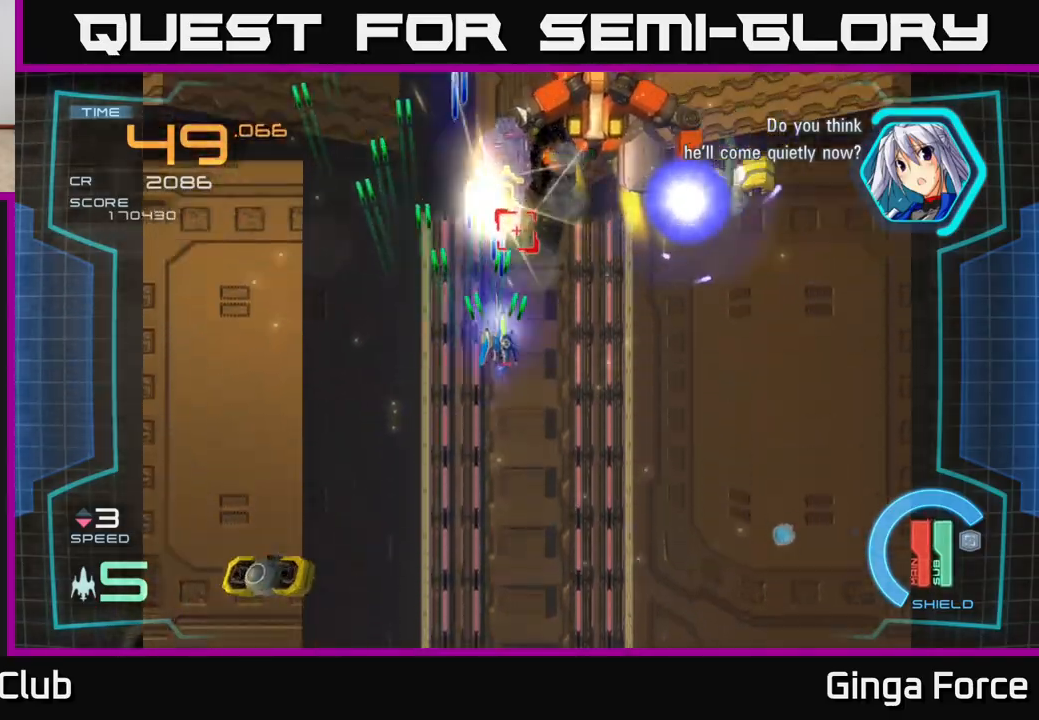
{"buttons": ["A", "X"], "left_stick": "down-left", "events": [[133, "left_stick", "down-right"], [200, "left_stick", "down"], [317, "left_stick", "down-right"], [467, "left_stick", "down-left"]]}
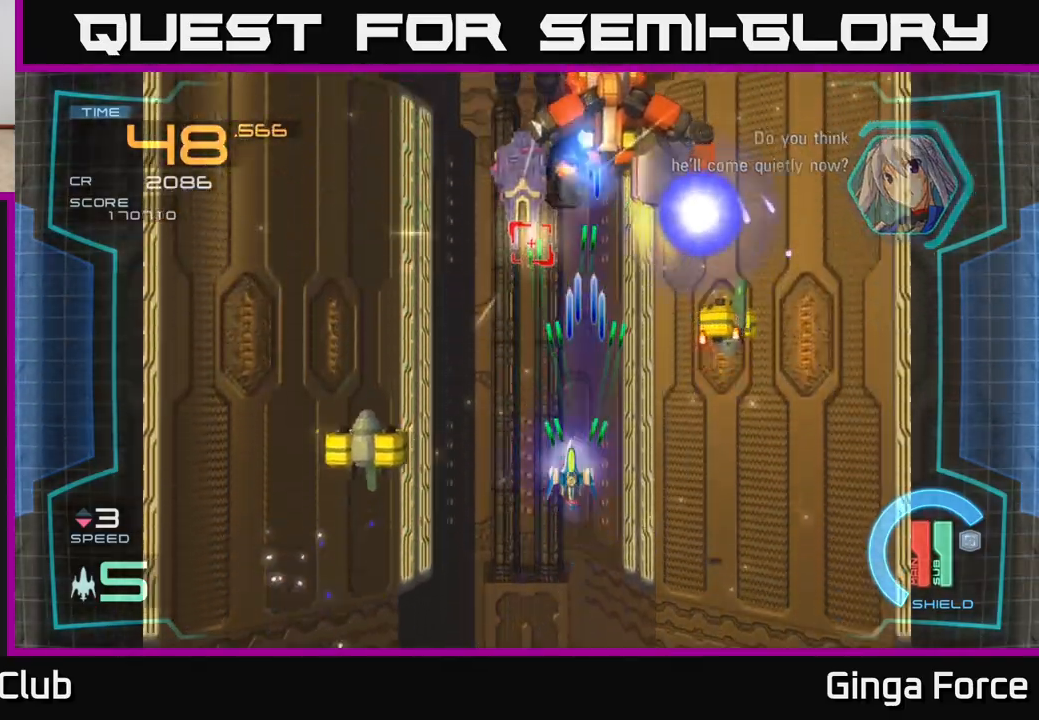
{"buttons": ["A", "X"], "left_stick": "up", "events": [[283, "left_stick", "up-left"], [333, "left_stick", "up"]]}
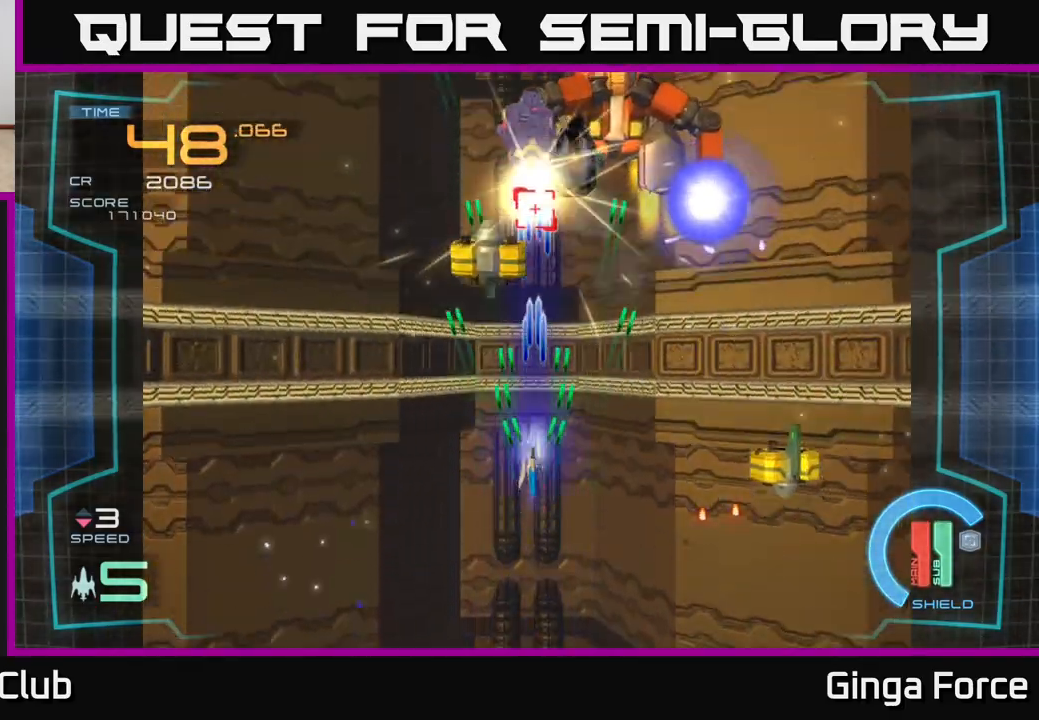
{"buttons": ["A", "X"], "left_stick": "center", "events": [[300, "left_stick", "center"]]}
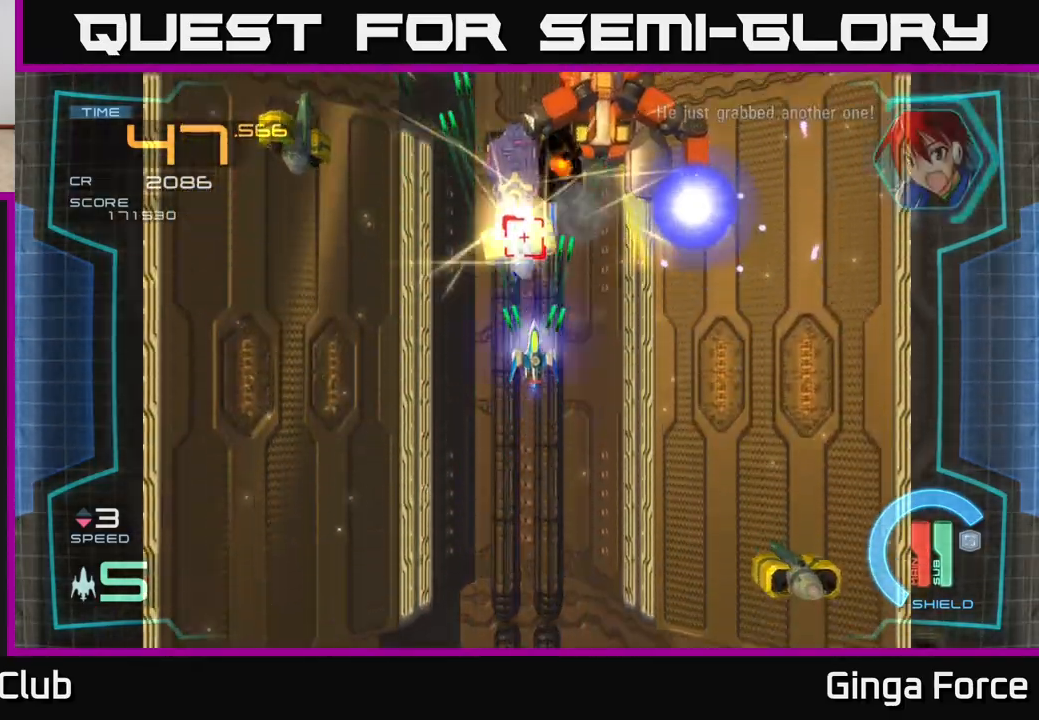
{"buttons": ["A", "X"], "left_stick": "down-left", "events": [[133, "left_stick", "left"], [200, "left_stick", "down-left"], [333, "left_stick", "down-right"], [417, "left_stick", "center"], [500, "left_stick", "down-left"]]}
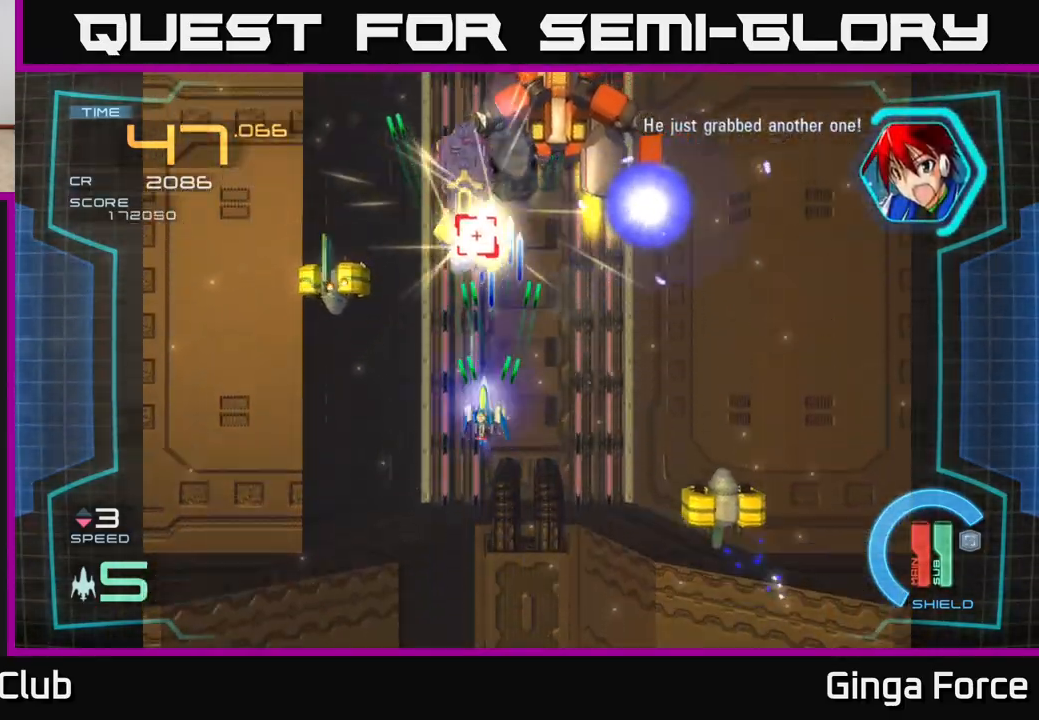
{"buttons": ["A", "X"], "left_stick": "down", "events": [[417, "left_stick", "down"]]}
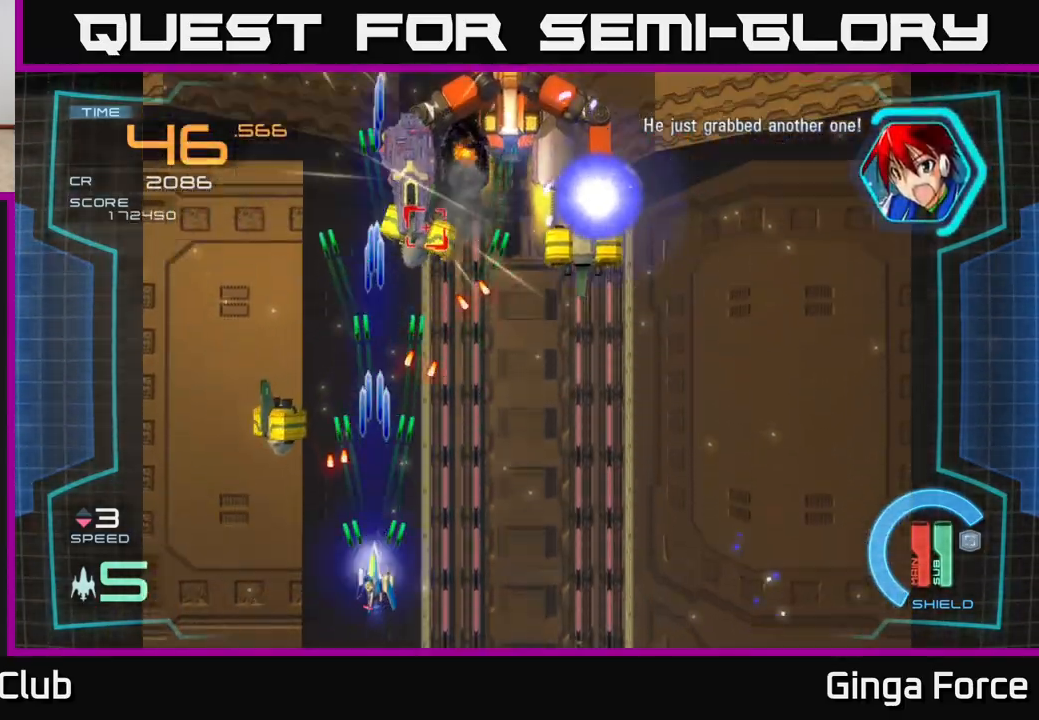
{"buttons": ["A", "X"], "left_stick": "up-left", "events": [[67, "left_stick", "right"], [200, "left_stick", "up"], [317, "left_stick", "up-right"], [483, "left_stick", "up-left"]]}
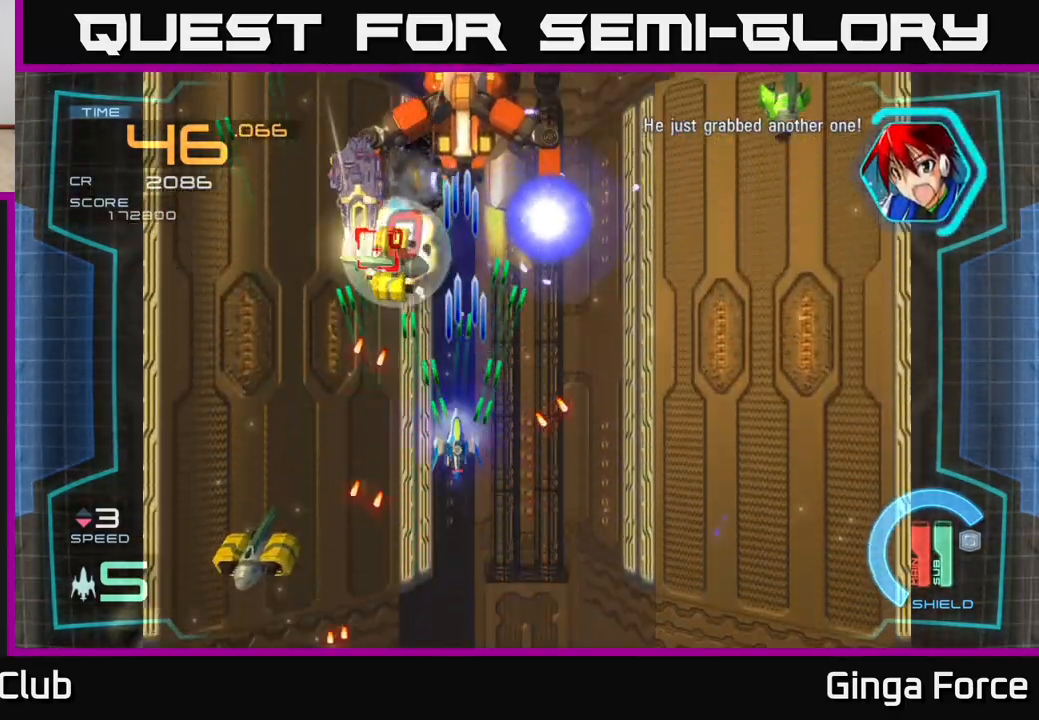
{"buttons": ["A", "X"], "left_stick": "up-left", "events": [[133, "left_stick", "center"], [350, "left_stick", "down"], [483, "left_stick", "up-left"]]}
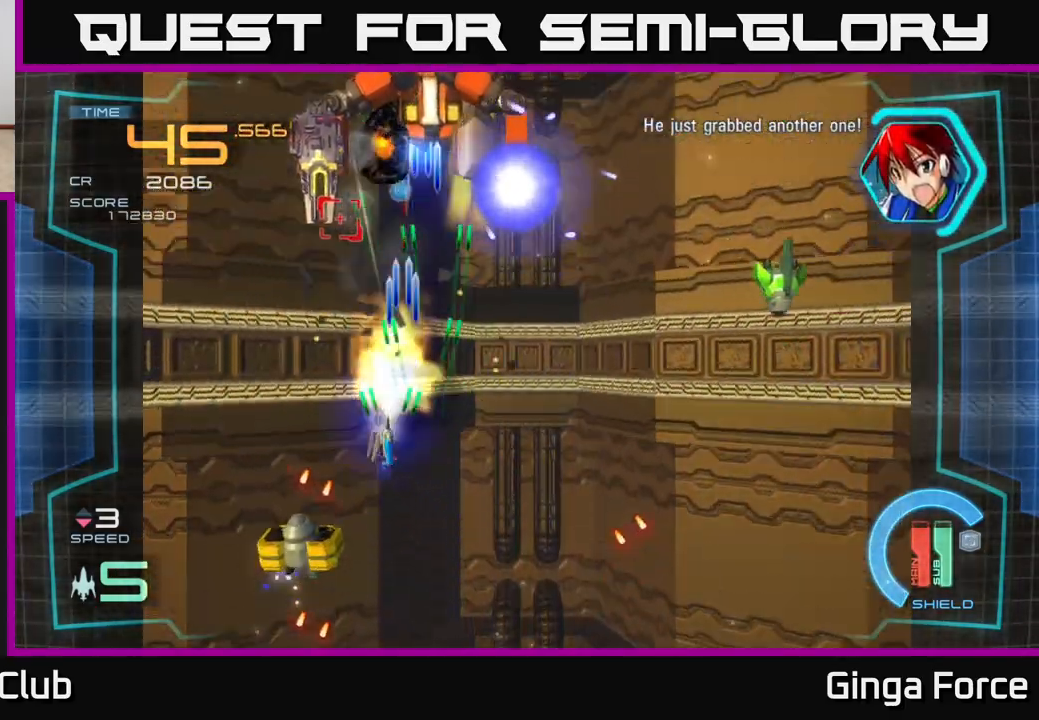
{"buttons": ["A", "X"], "left_stick": "right", "events": [[50, "left_stick", "up"], [367, "left_stick", "right"]]}
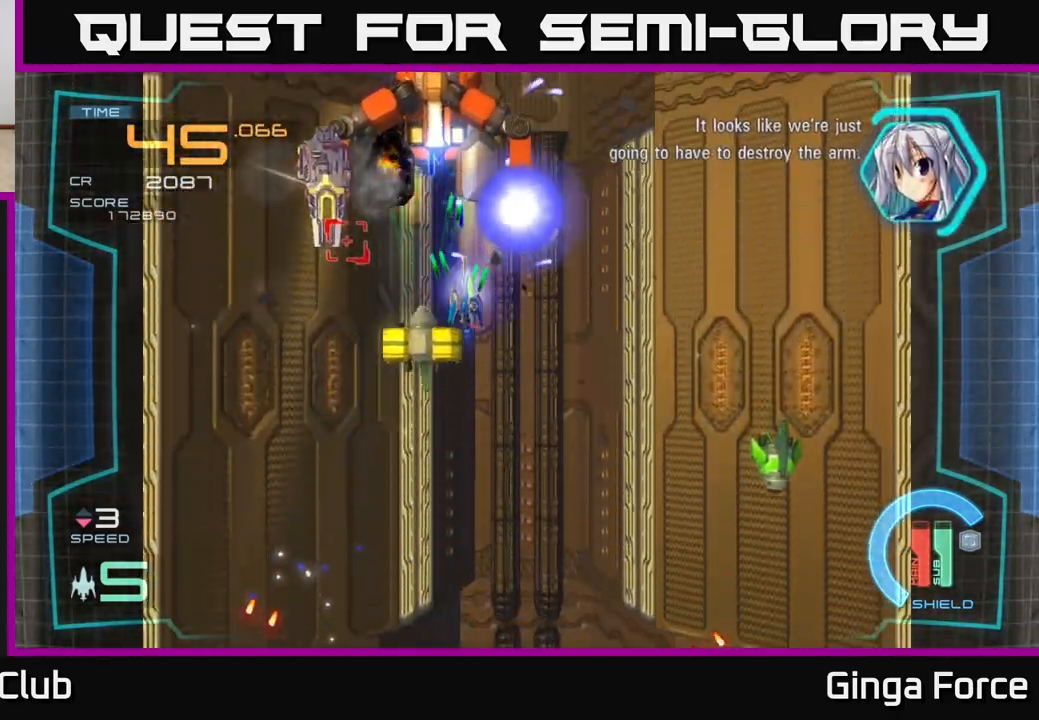
{"buttons": ["A", "X"], "left_stick": "left", "events": [[183, "left_stick", "down"], [300, "left_stick", "left"]]}
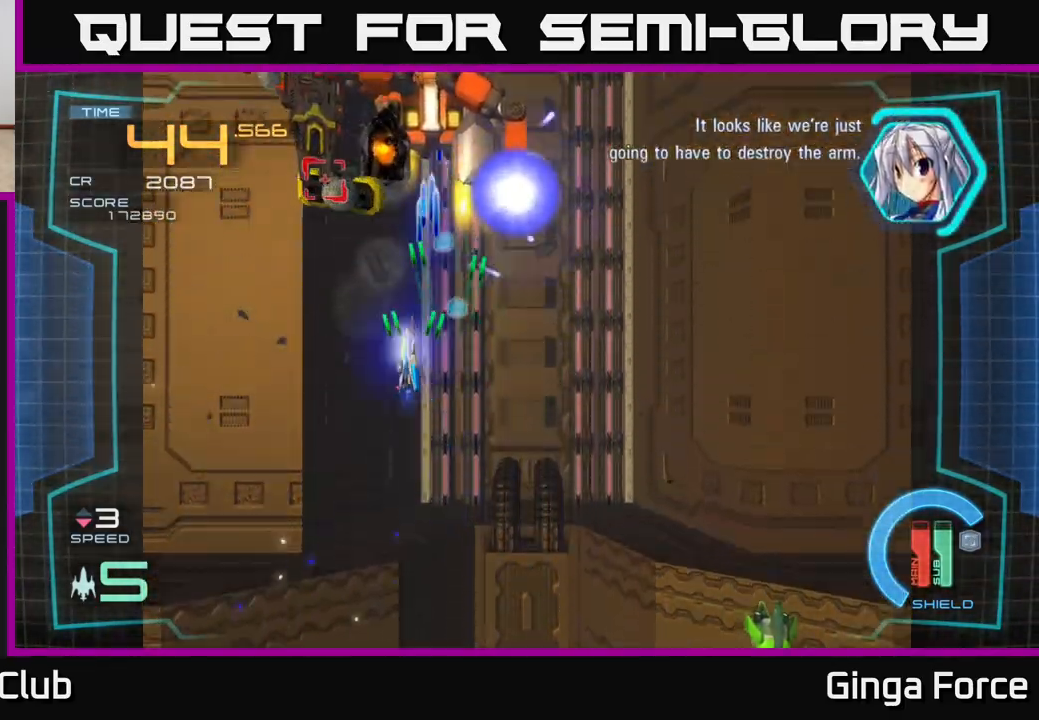
{"buttons": ["A", "X"], "left_stick": "down", "events": [[150, "left_stick", "up"], [217, "left_stick", "center"], [400, "left_stick", "down"]]}
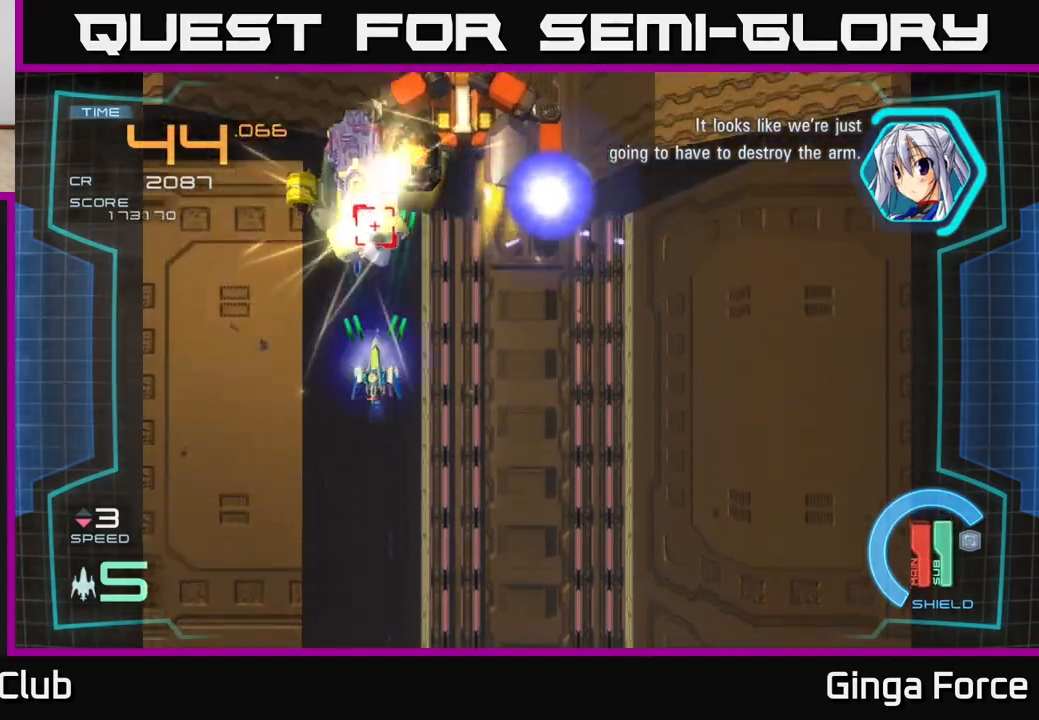
{"buttons": ["A", "X"], "left_stick": "down-right", "events": [[117, "left_stick", "right"], [167, "left_stick", "up-right"], [433, "left_stick", "down-right"]]}
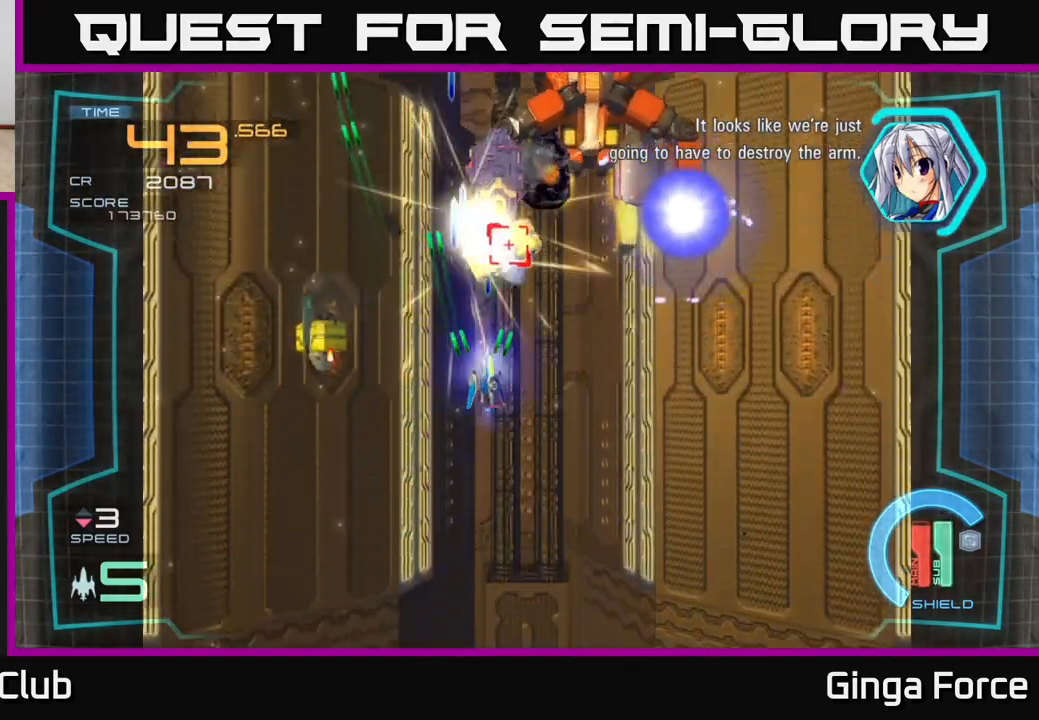
{"buttons": ["A", "X"], "left_stick": "left", "events": [[33, "left_stick", "right"], [233, "left_stick", "down"], [350, "left_stick", "left"]]}